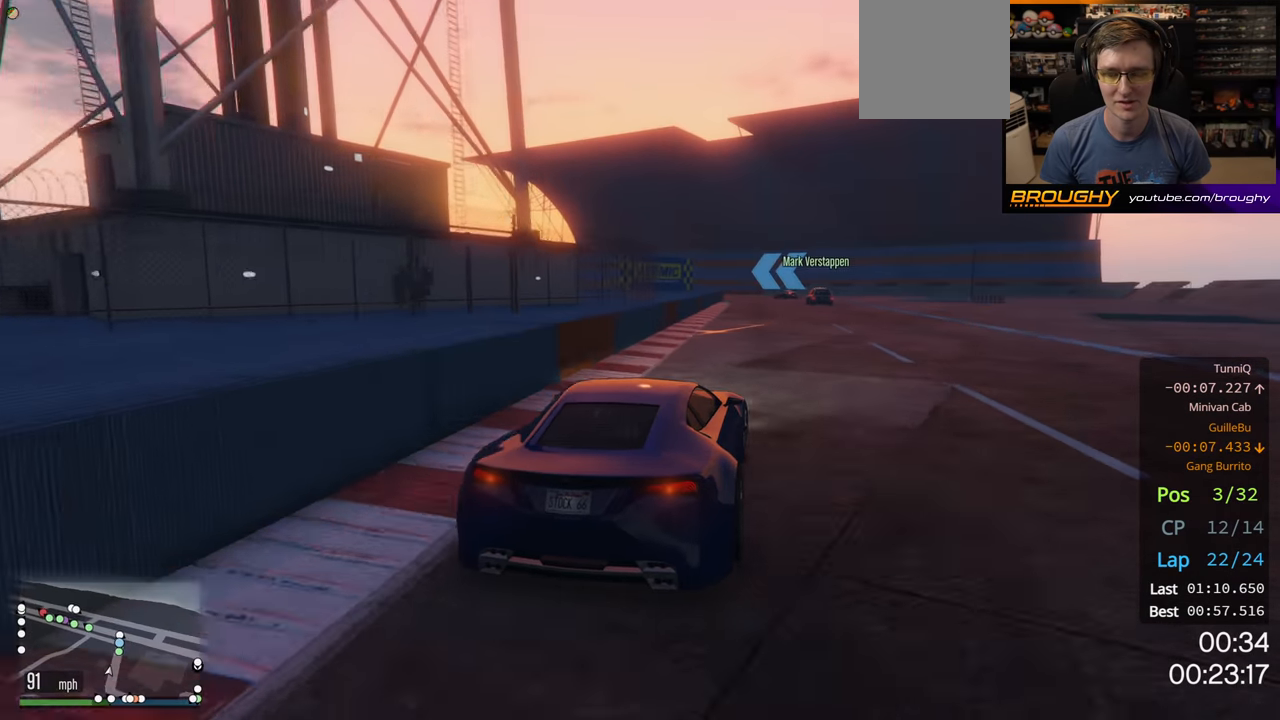
Gameplay with a controller (Xbox layout); each line is a JSON object with the inputs held at the frame after it. "events" lists button and stick changes between this image and that frame as [ms after this image, input, new state], when the widget could be followed in between.
{"buttons": ["R2"], "left_stick": "center", "right_stick": "center", "events": [[133, "left_stick", "center"]]}
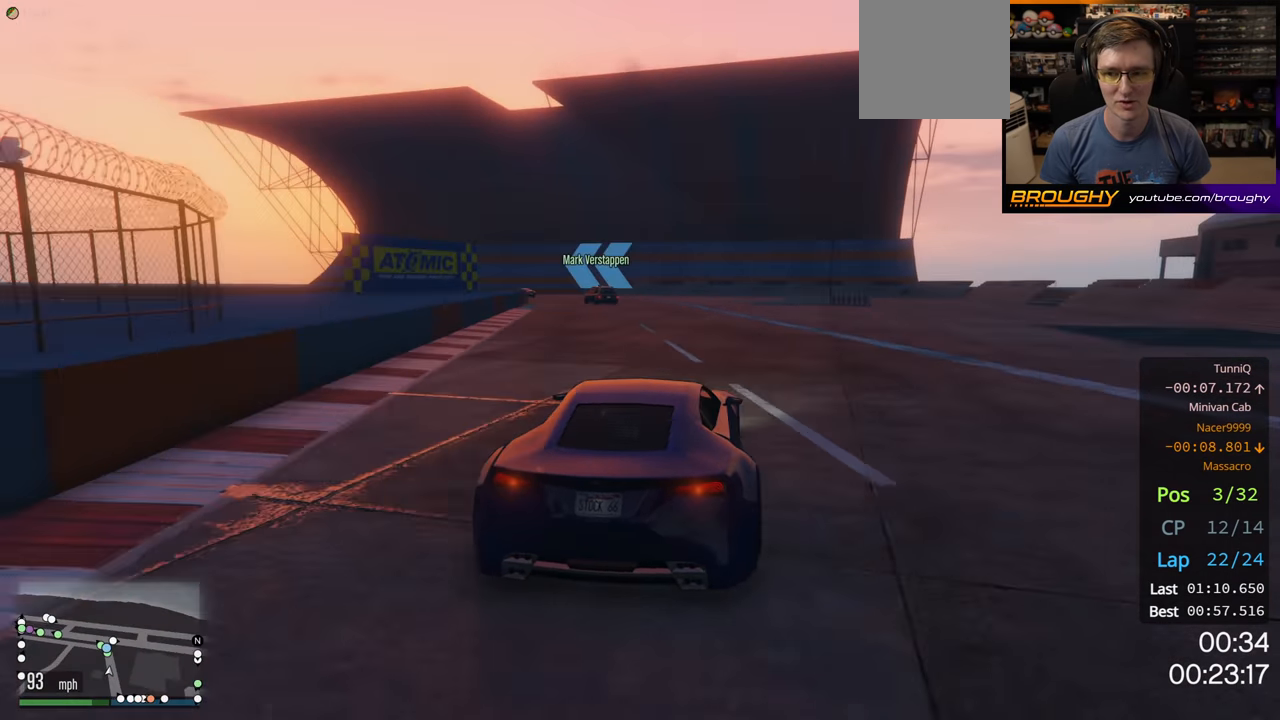
{"buttons": ["R2"], "left_stick": "up-left", "right_stick": "center", "events": [[100, "left_stick", "up-left"]]}
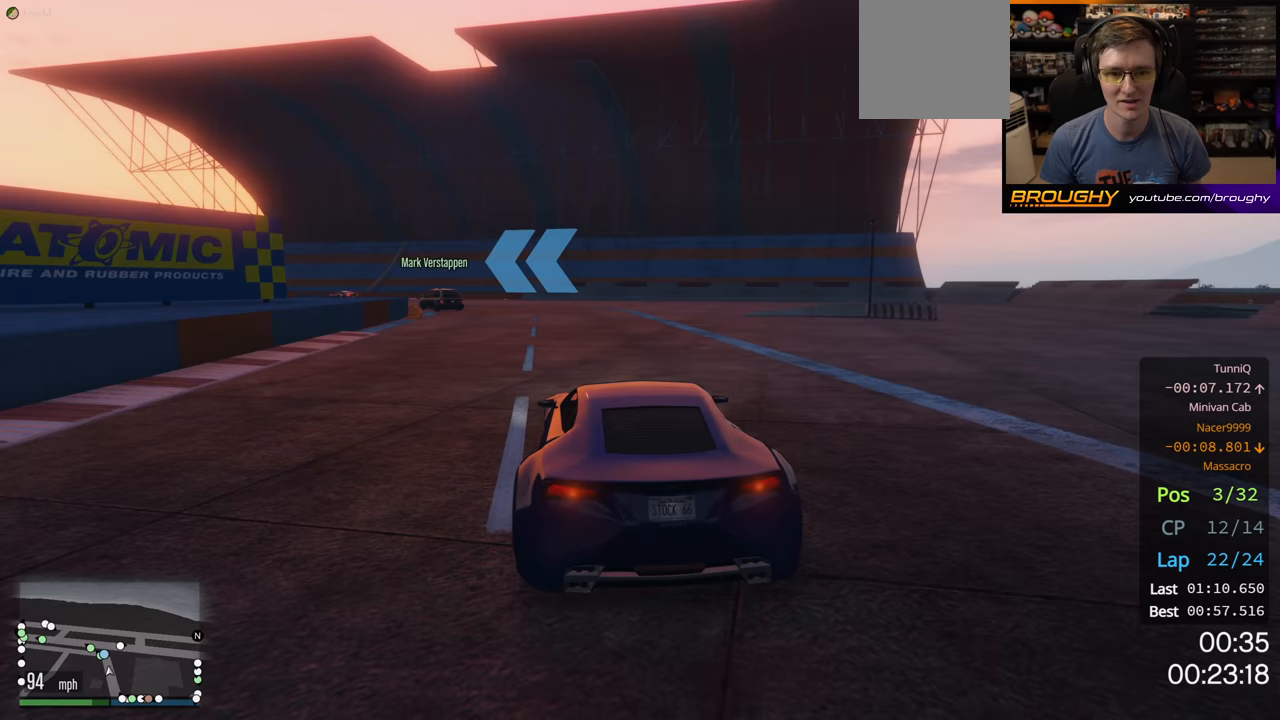
{"buttons": ["R2"], "left_stick": "up-left", "right_stick": "center", "events": [[33, "left_stick", "center"], [133, "left_stick", "up-left"], [300, "left_stick", "center"], [400, "left_stick", "up-left"]]}
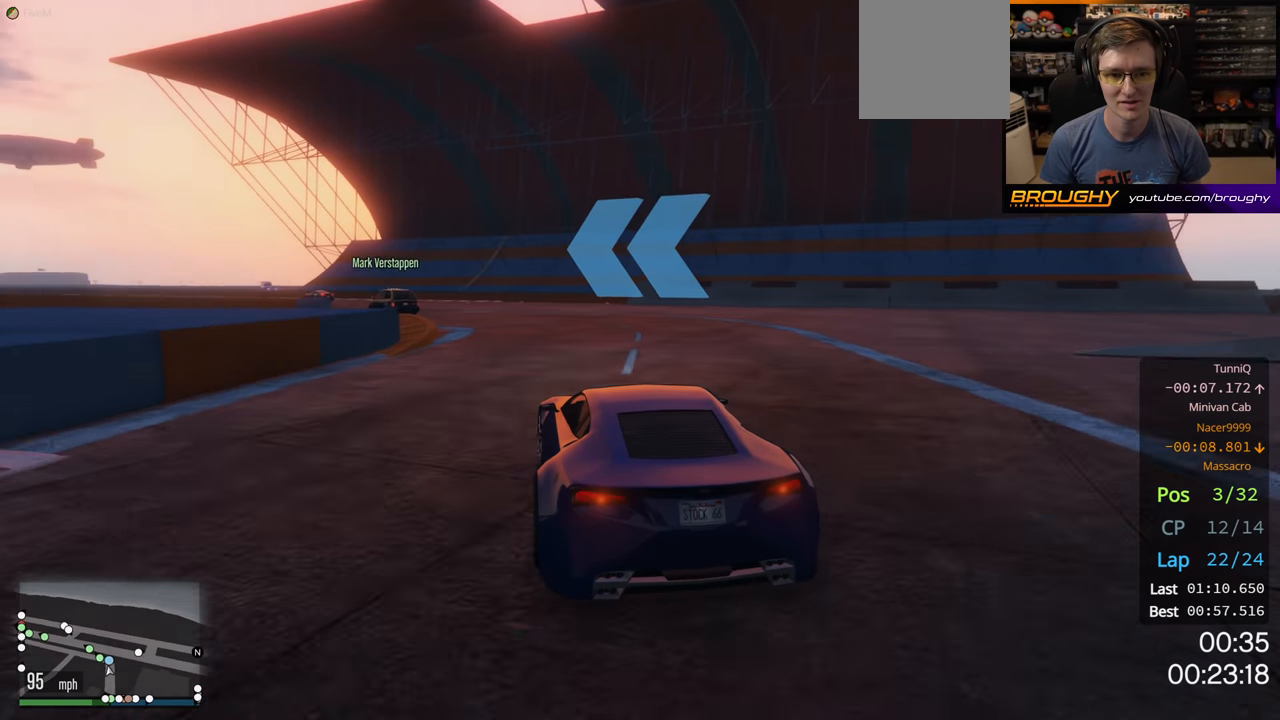
{"buttons": ["R2"], "left_stick": "up-left", "right_stick": "center", "events": [[317, "left_stick", "center"], [400, "left_stick", "left"], [483, "left_stick", "up-left"]]}
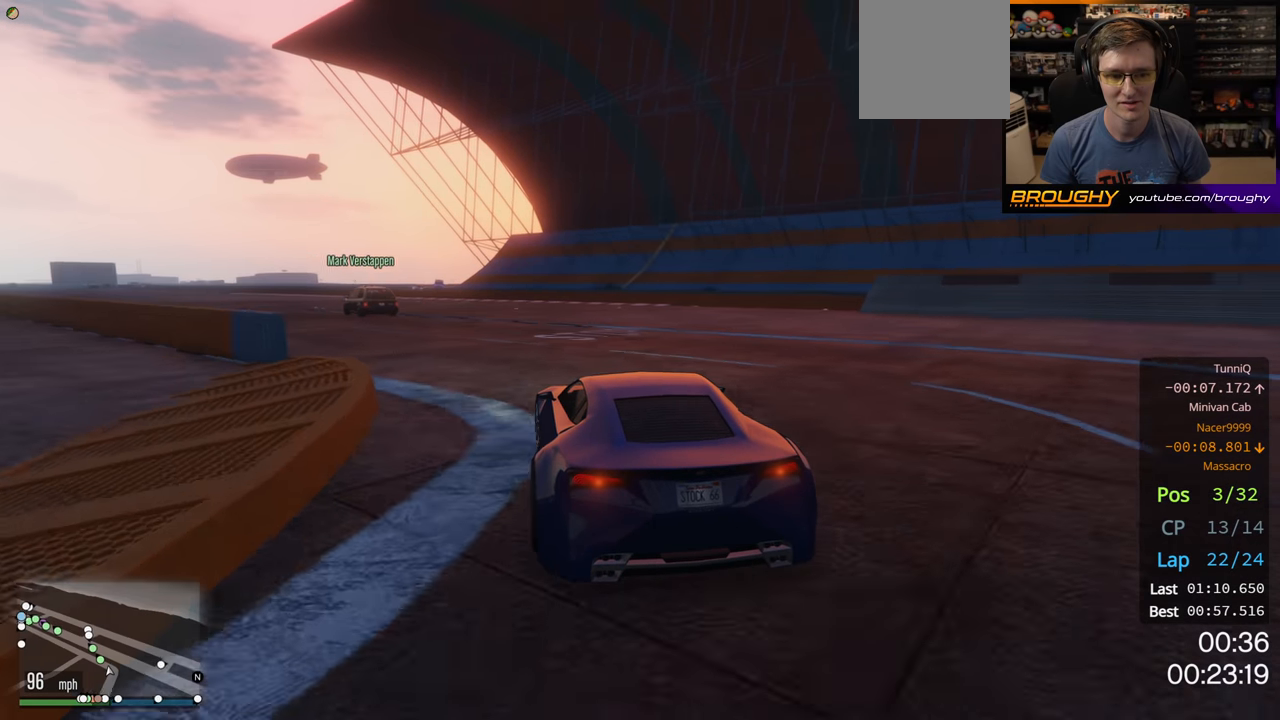
{"buttons": ["R2"], "left_stick": "up-left", "right_stick": "center", "events": [[117, "left_stick", "center"], [200, "left_stick", "up-left"]]}
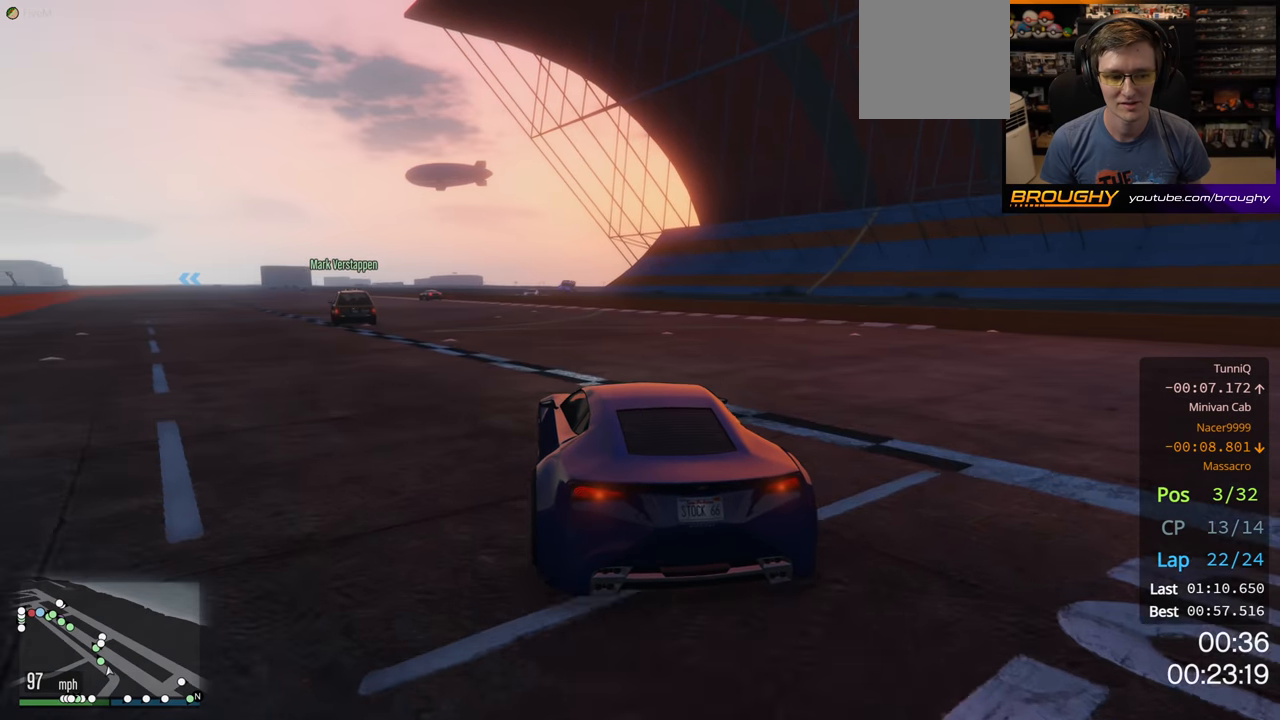
{"buttons": ["R2"], "left_stick": "center", "right_stick": "center", "events": [[417, "left_stick", "center"]]}
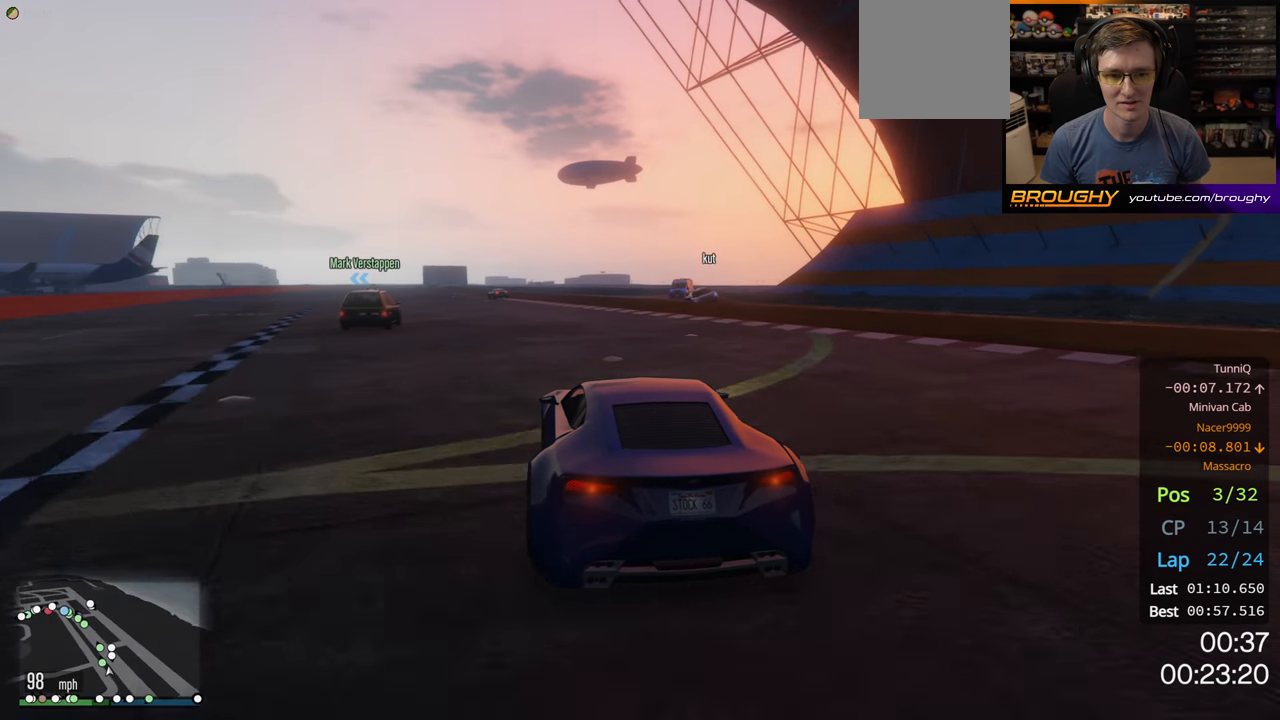
{"buttons": ["R2"], "left_stick": "center", "right_stick": "center", "events": [[100, "left_stick", "up-left"], [233, "left_stick", "center"]]}
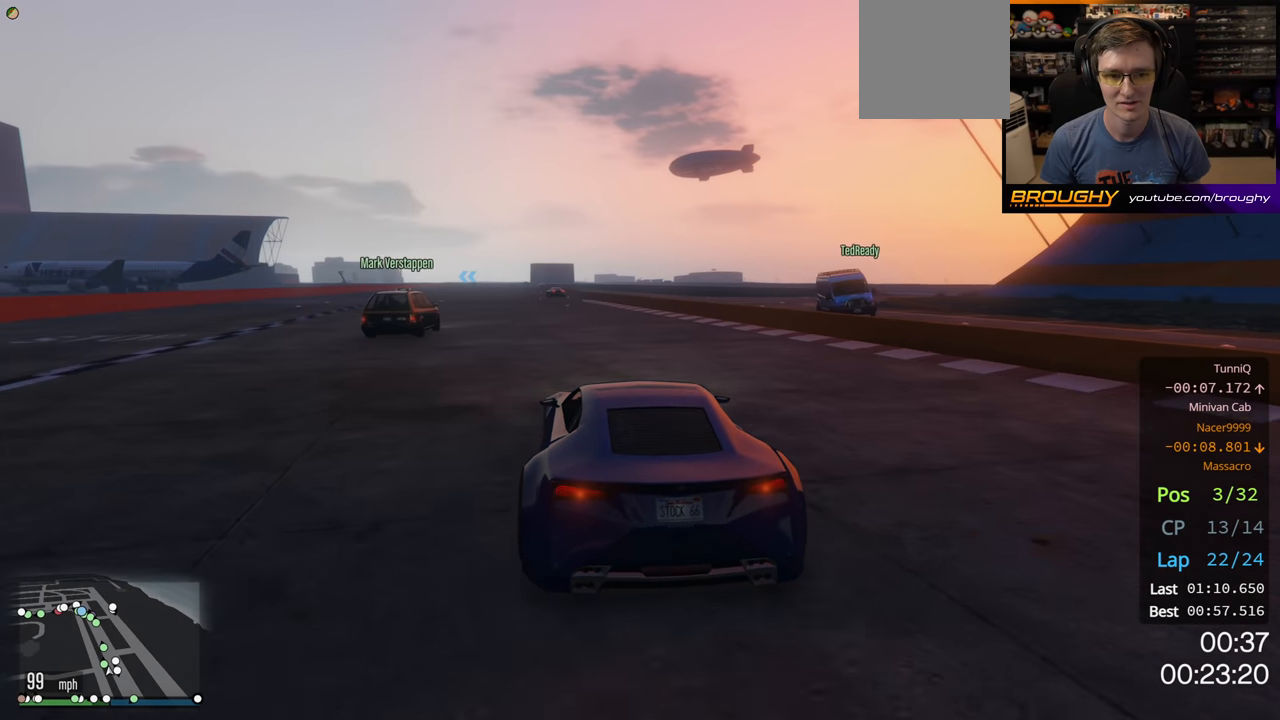
{"buttons": ["R2"], "left_stick": "center", "right_stick": "center", "events": [[300, "left_stick", "up-left"], [400, "left_stick", "center"]]}
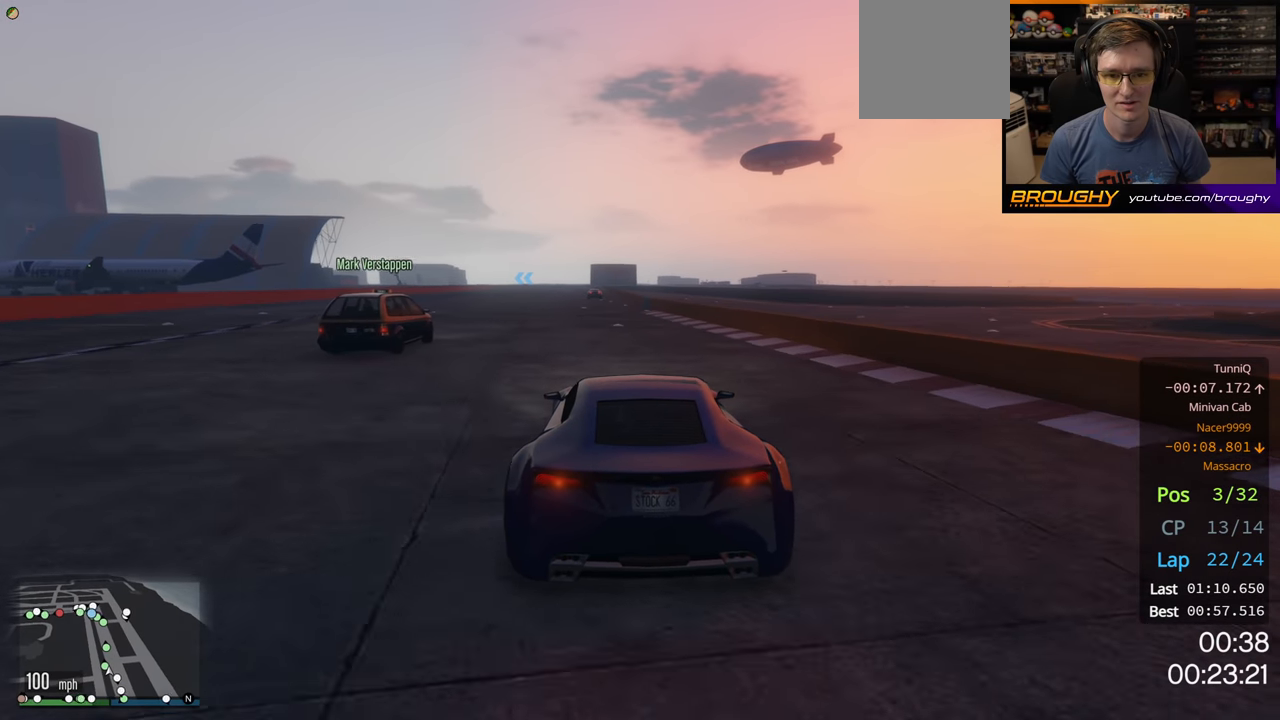
{"buttons": ["R2"], "left_stick": "center", "right_stick": "center", "events": [[350, "left_stick", "up-left"], [450, "left_stick", "center"]]}
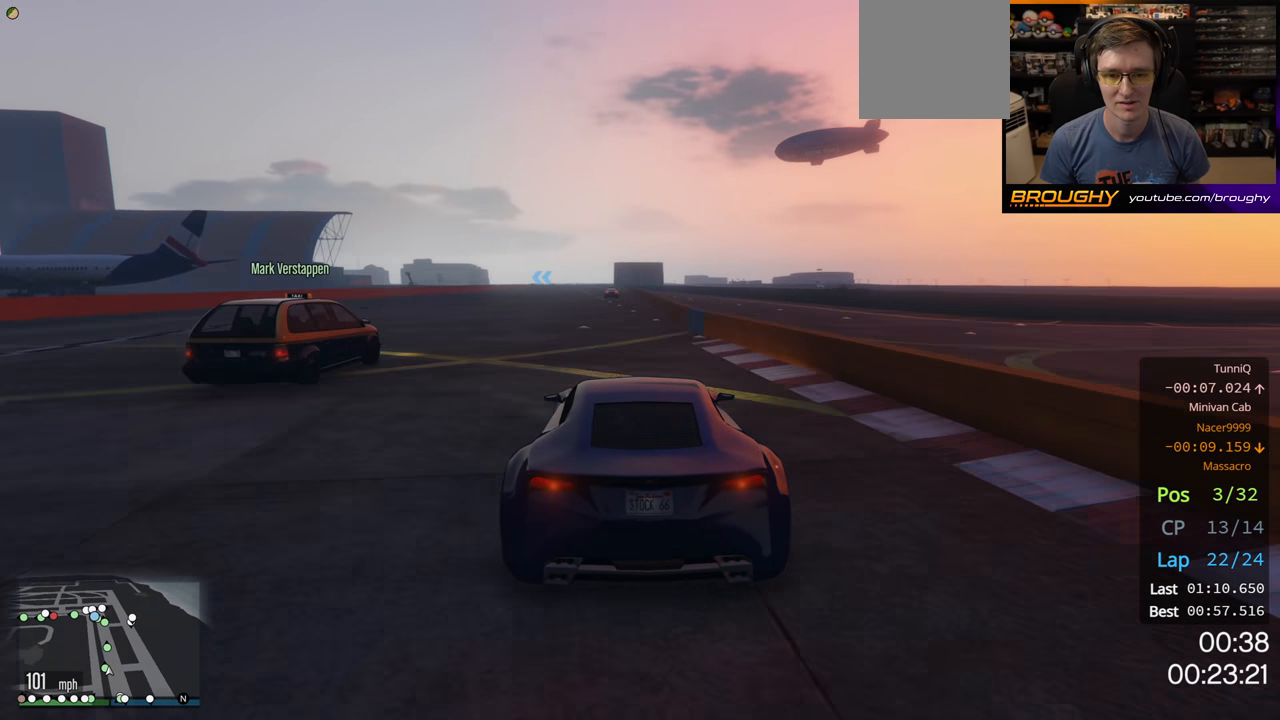
{"buttons": ["R2"], "left_stick": "center", "right_stick": "center", "events": []}
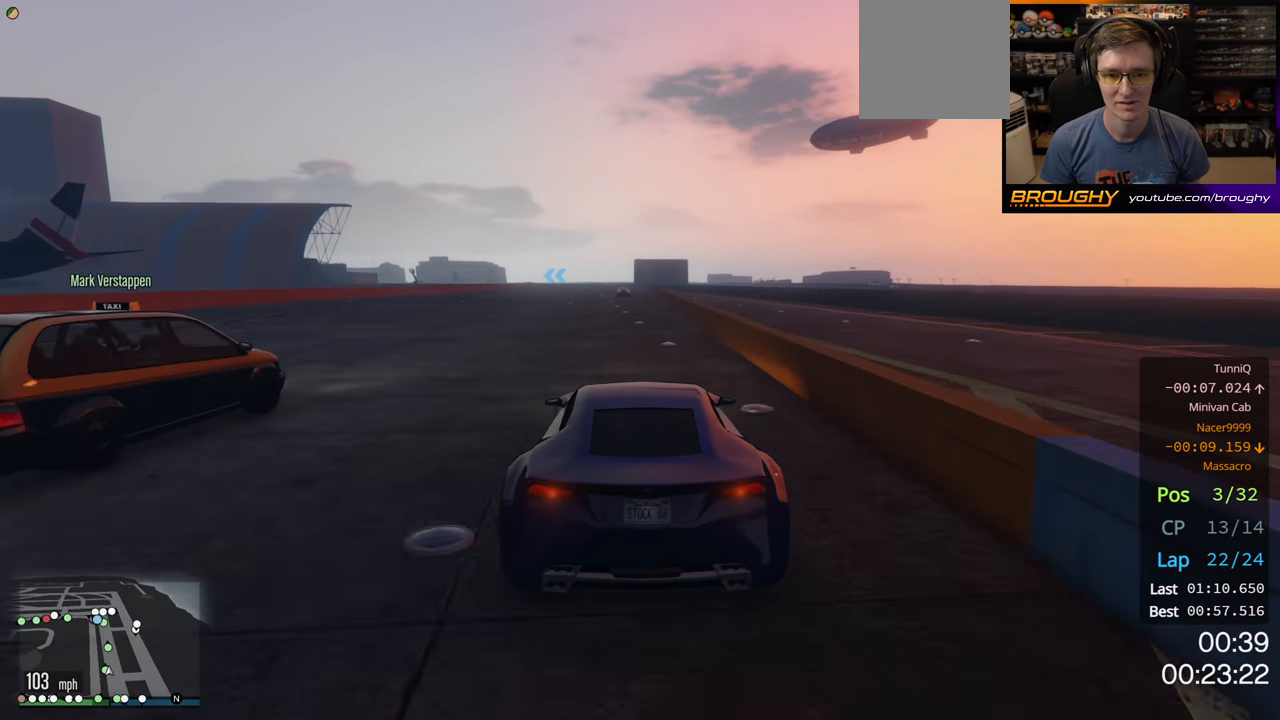
{"buttons": ["R2"], "left_stick": "center", "right_stick": "center", "events": []}
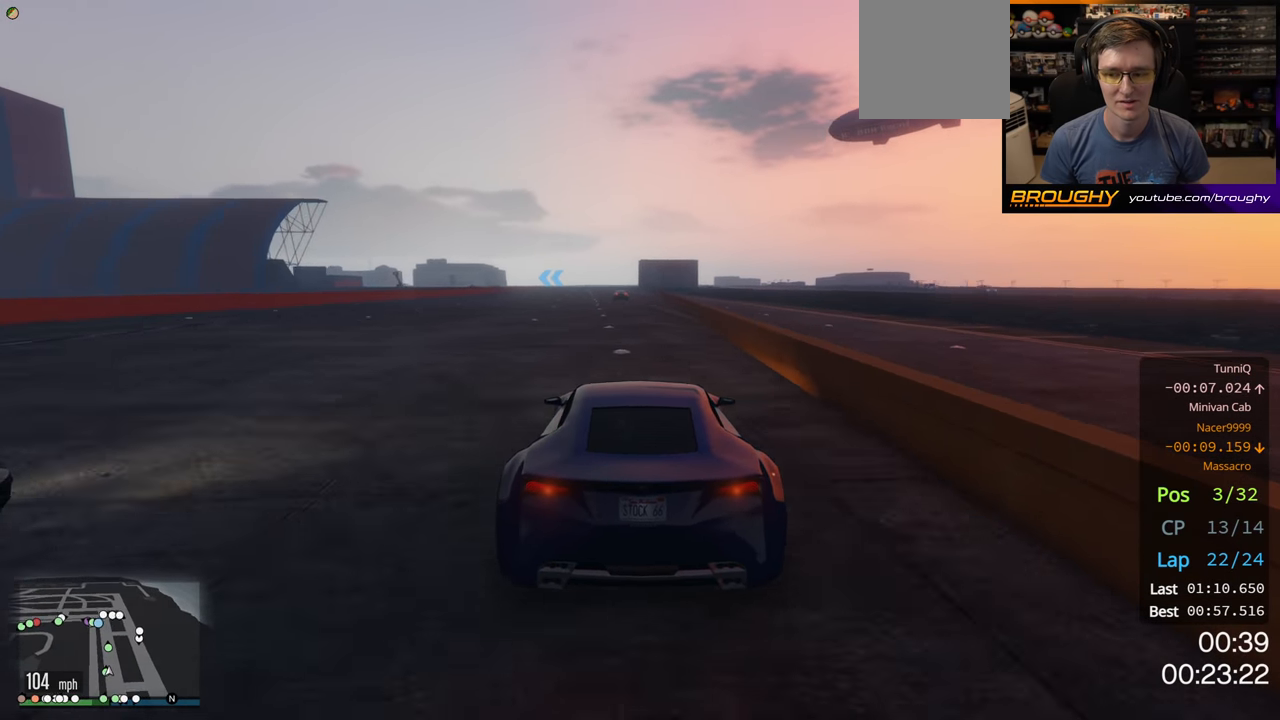
{"buttons": ["R2"], "left_stick": "center", "right_stick": "center", "events": []}
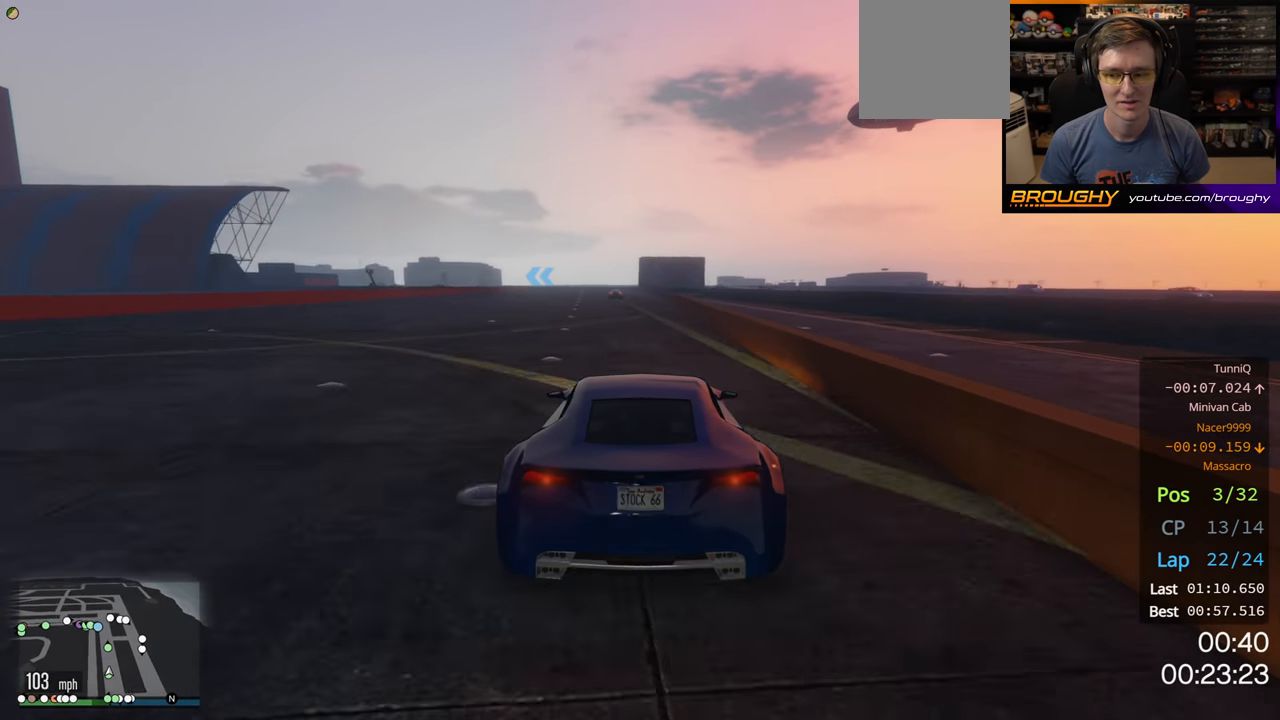
{"buttons": ["R2"], "left_stick": "center", "right_stick": "center", "events": []}
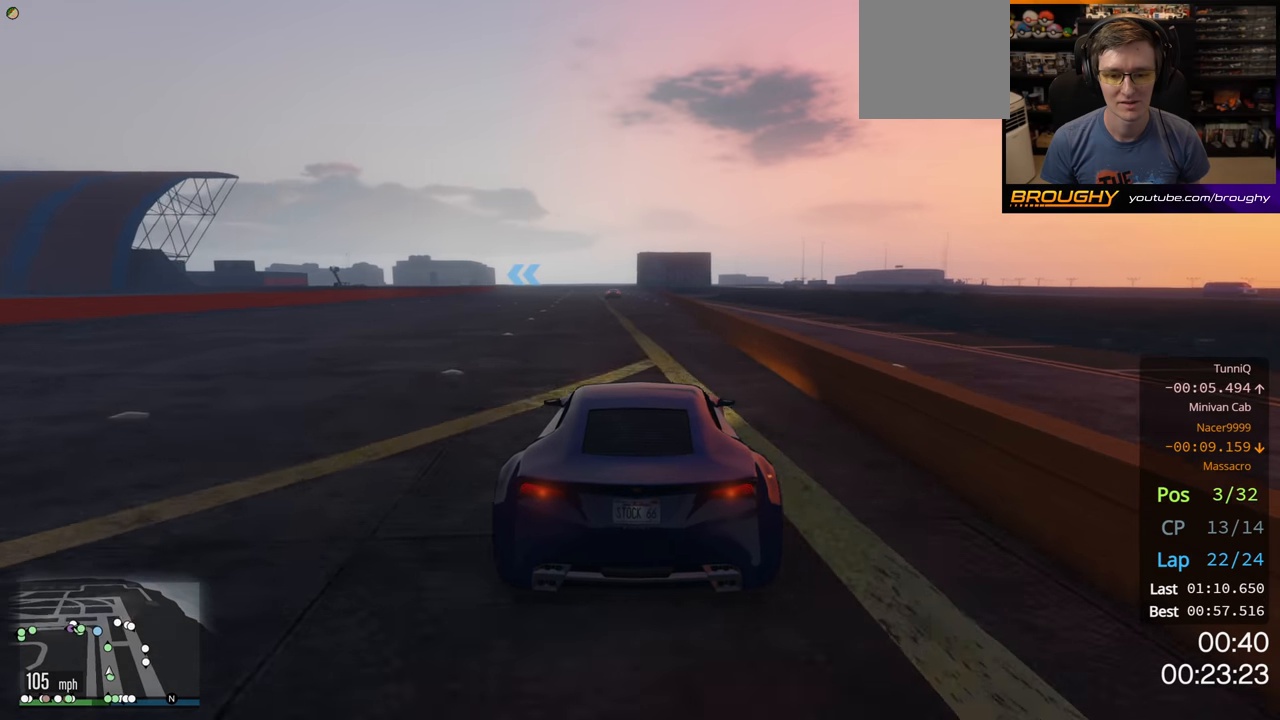
{"buttons": ["R2"], "left_stick": "center", "right_stick": "center", "events": []}
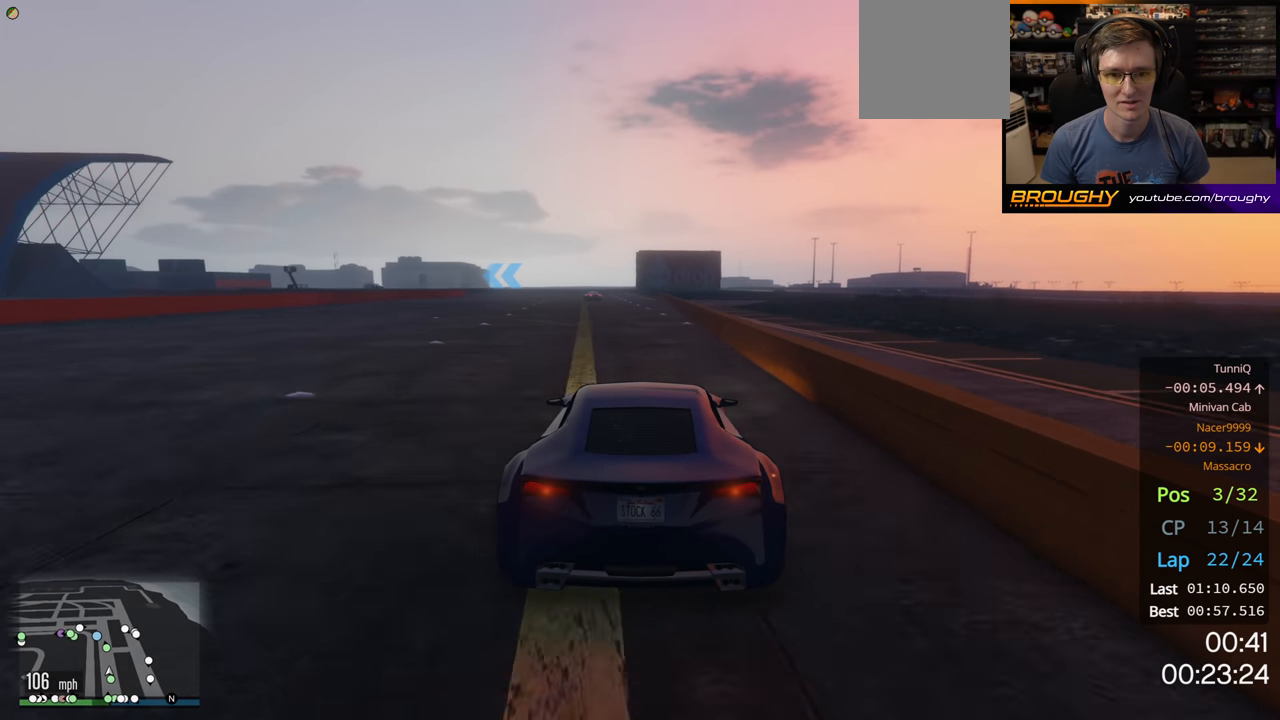
{"buttons": ["R2"], "left_stick": "center", "right_stick": "center", "events": []}
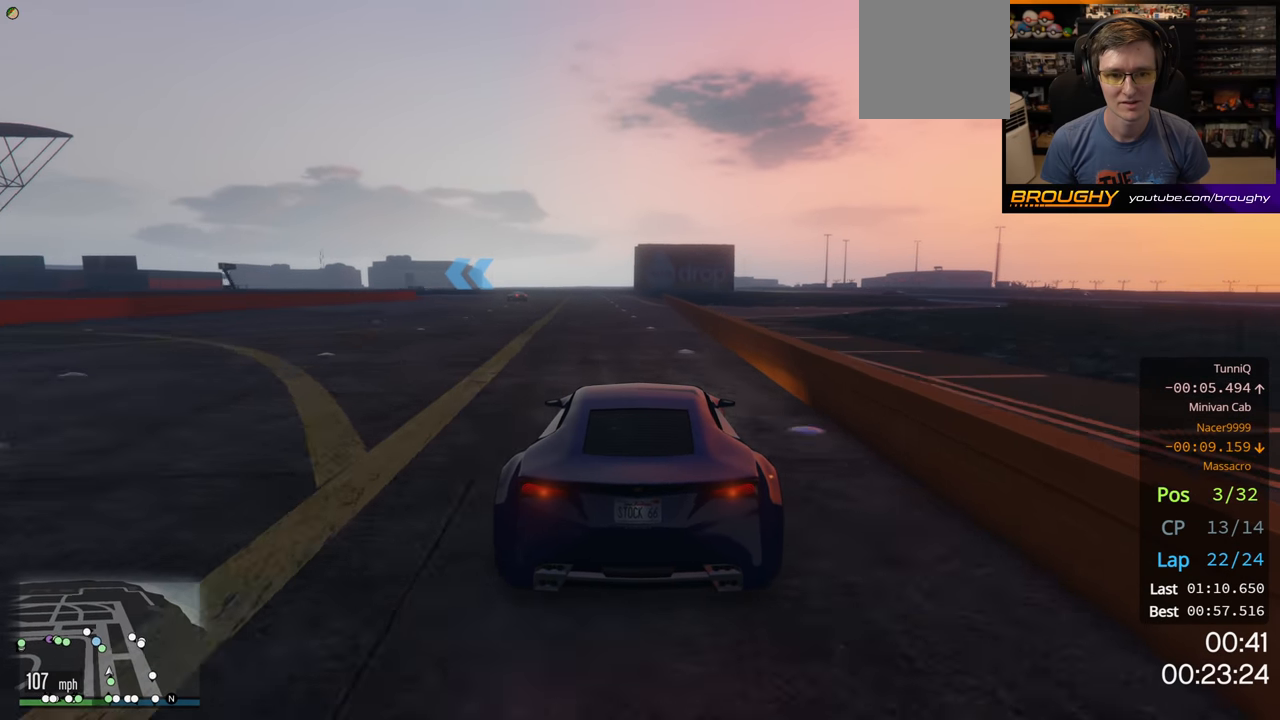
{"buttons": ["R2"], "left_stick": "up-left", "right_stick": "center", "events": [[433, "left_stick", "up-left"]]}
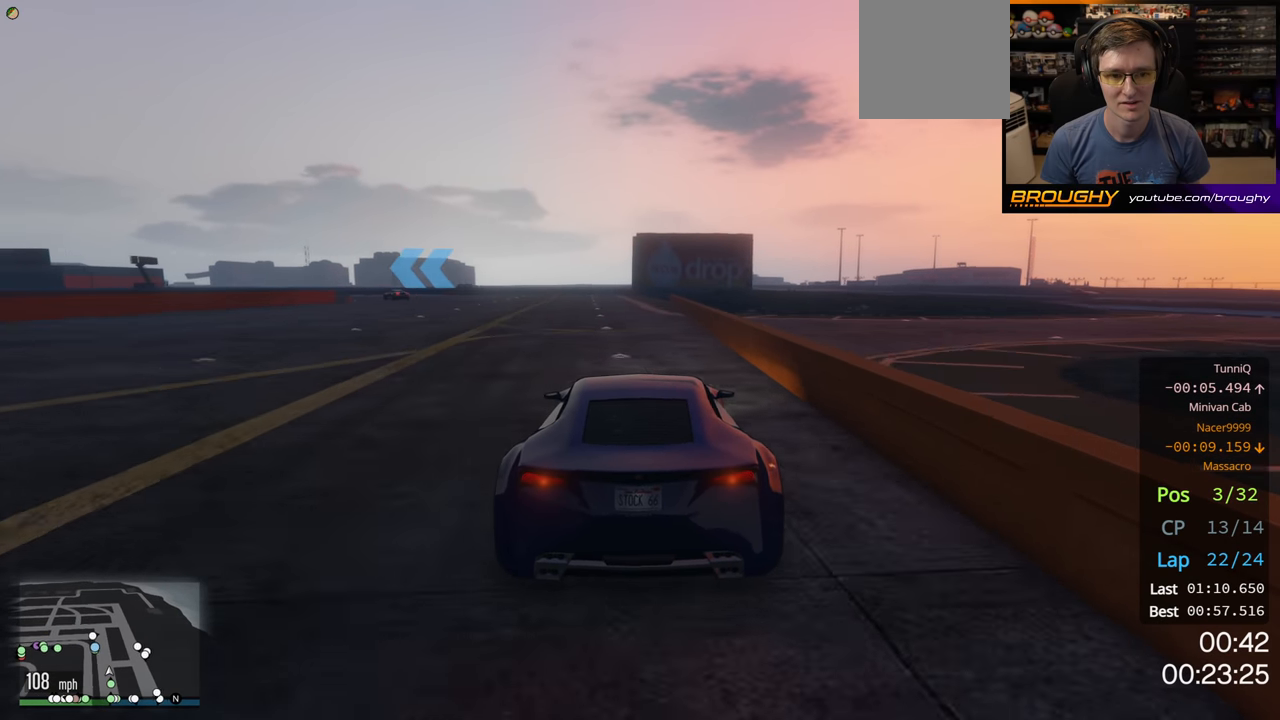
{"buttons": ["R2"], "left_stick": "up-left", "right_stick": "center", "events": [[100, "left_stick", "center"], [183, "left_stick", "up-left"]]}
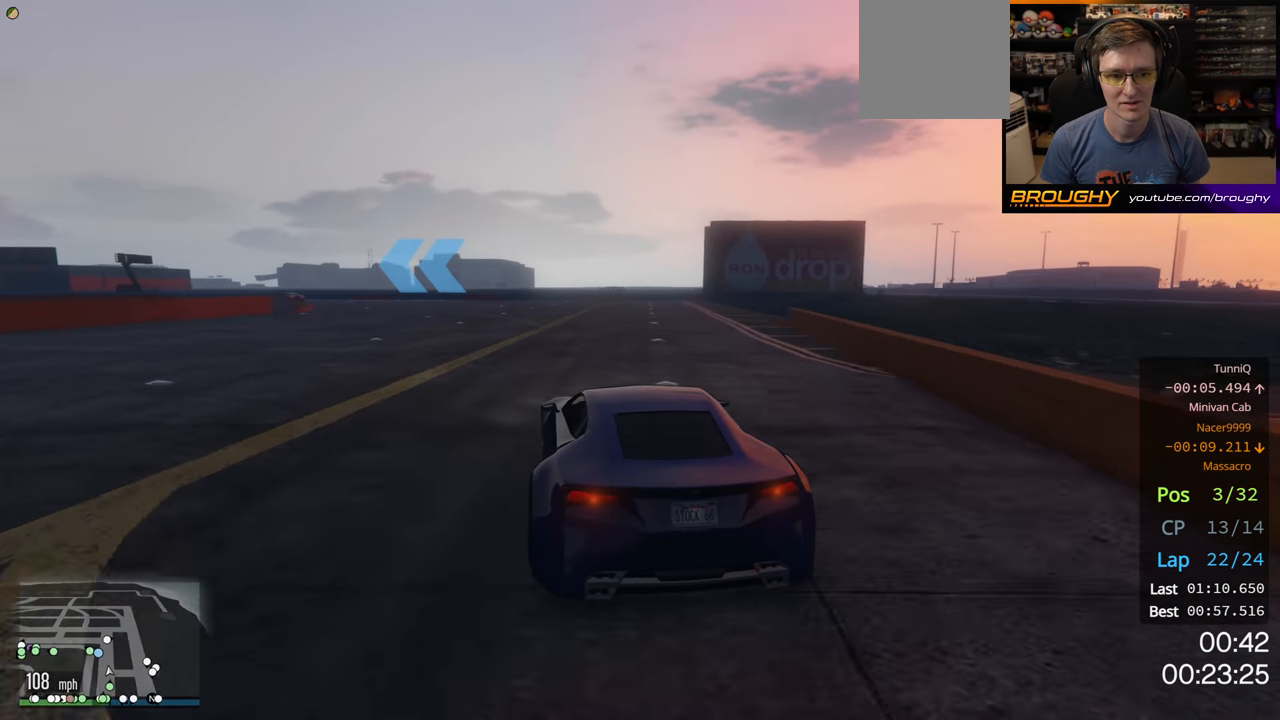
{"buttons": ["R2"], "left_stick": "up-left", "right_stick": "center", "events": [[100, "left_stick", "center"], [150, "left_stick", "left"], [233, "left_stick", "up-left"]]}
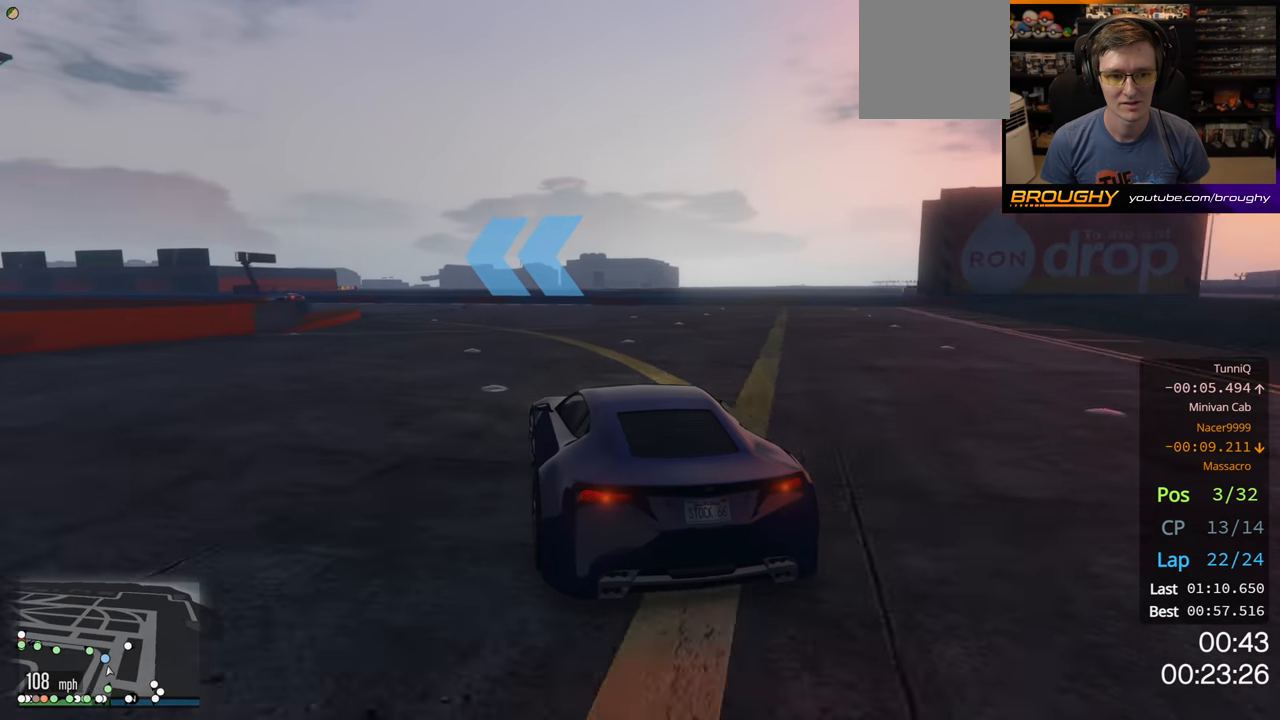
{"buttons": ["R2"], "left_stick": "up-left", "right_stick": "center", "events": []}
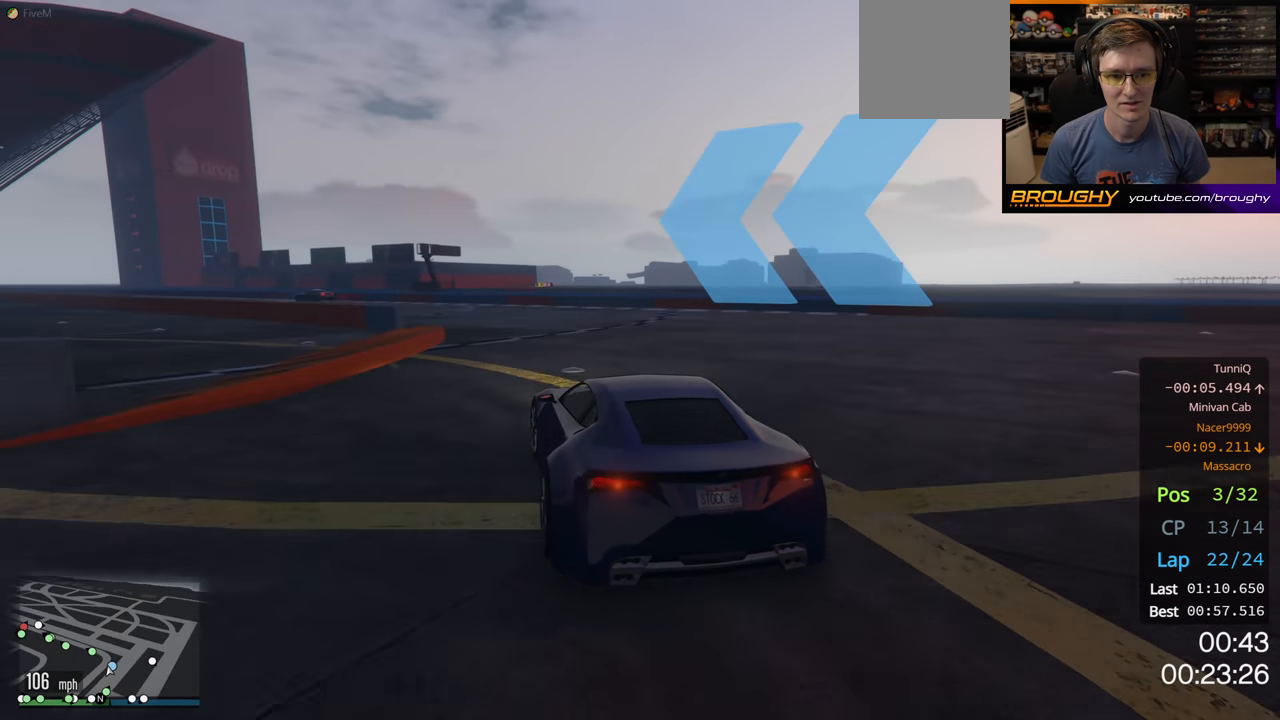
{"buttons": ["R2"], "left_stick": "up-left", "right_stick": "center", "events": []}
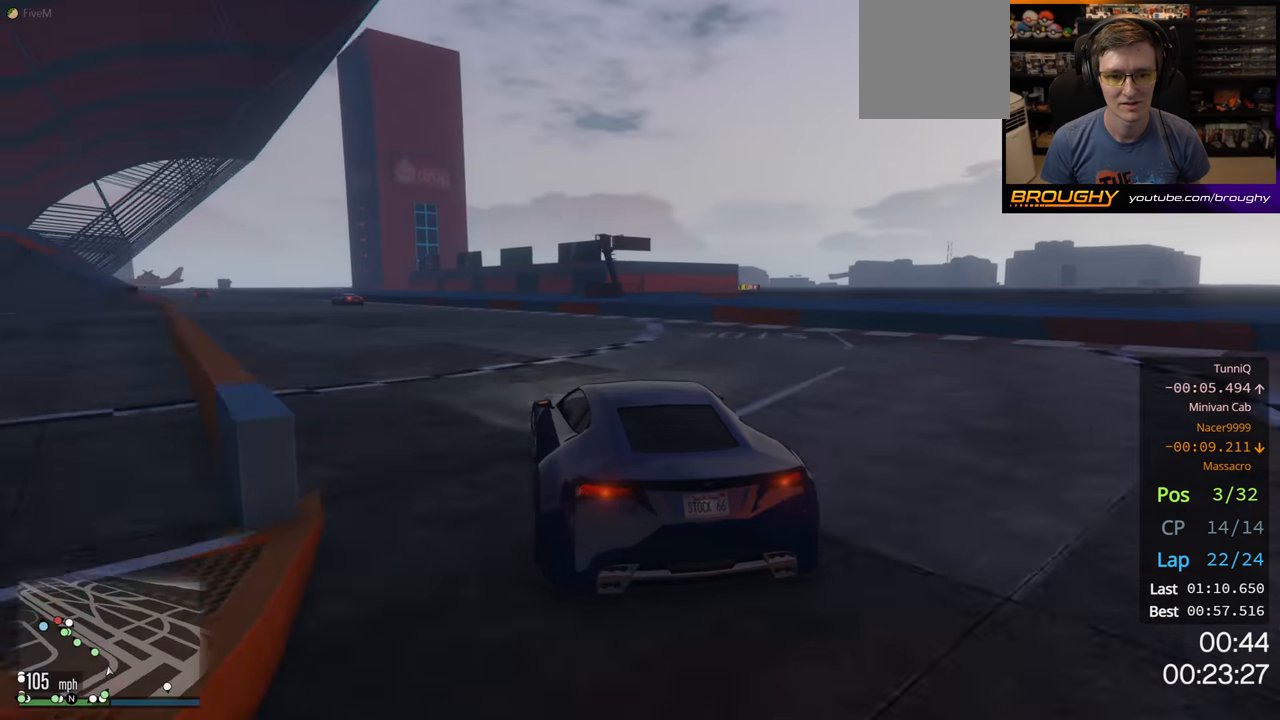
{"buttons": ["R2"], "left_stick": "up-left", "right_stick": "center", "events": [[17, "left_stick", "left"], [133, "left_stick", "up-left"], [300, "left_stick", "center"], [400, "left_stick", "up-left"]]}
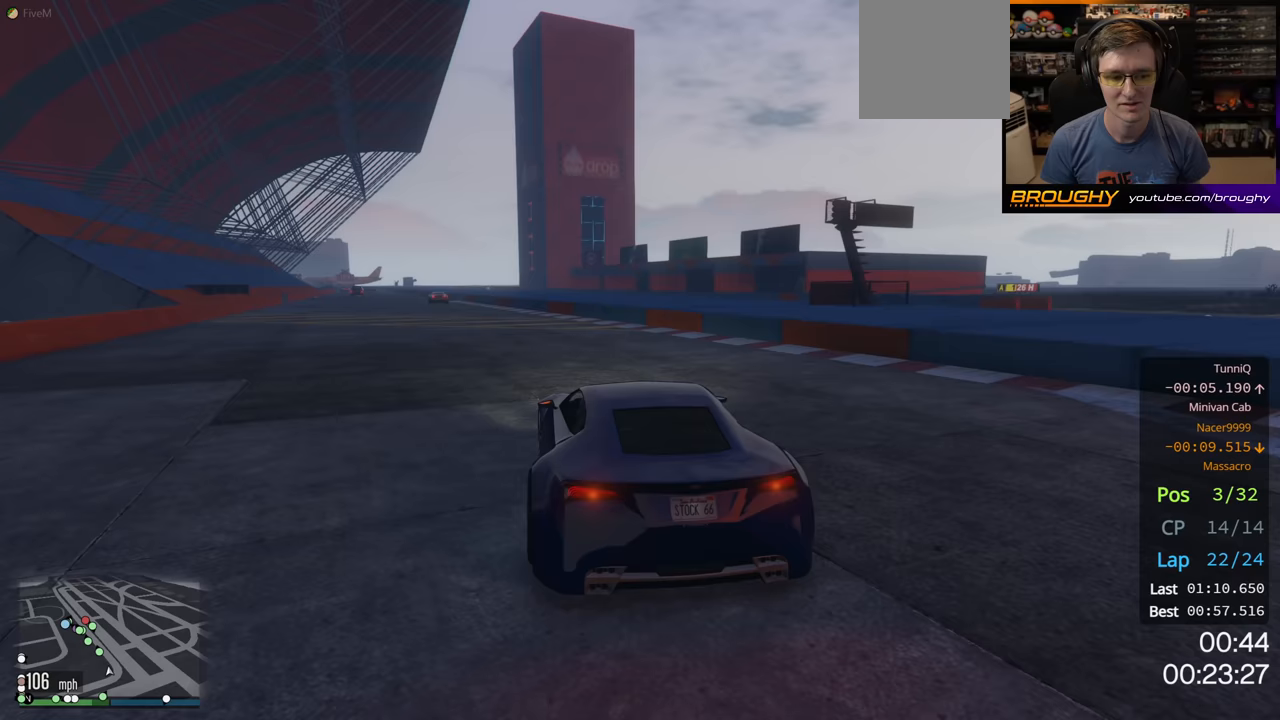
{"buttons": ["R2"], "left_stick": "center", "right_stick": "center", "events": [[50, "left_stick", "center"], [183, "left_stick", "up-left"], [317, "left_stick", "center"]]}
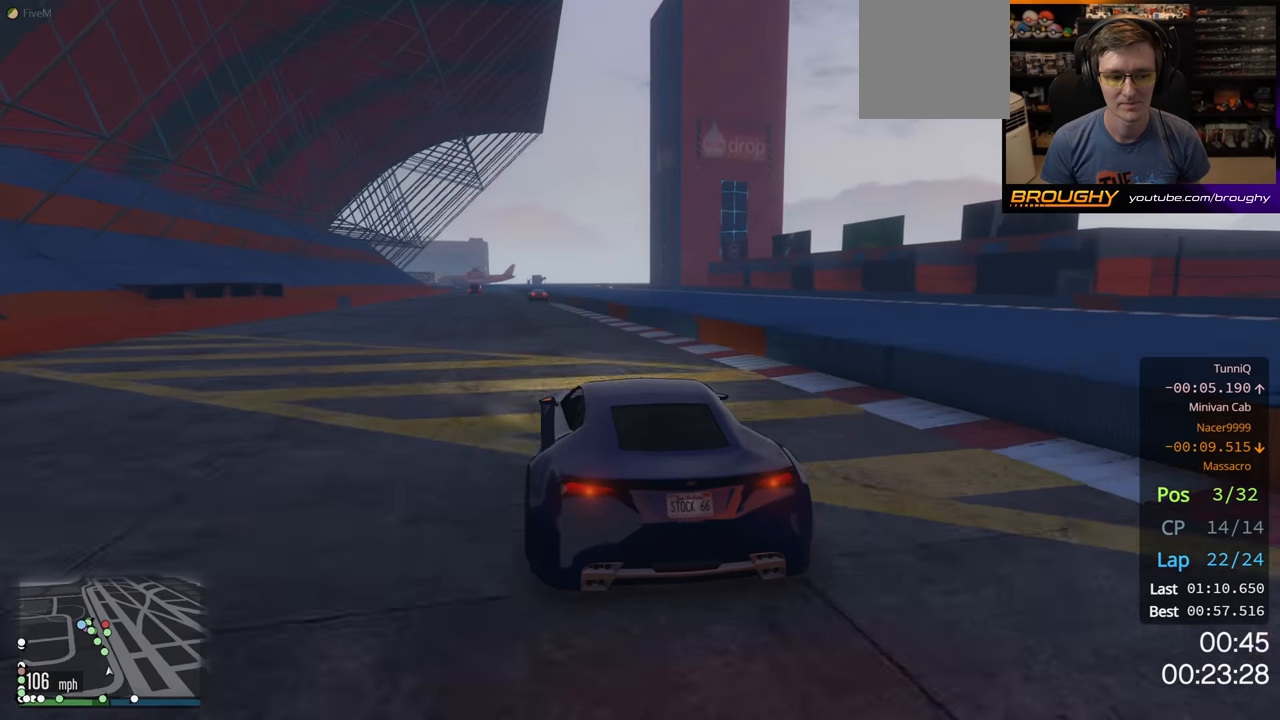
{"buttons": ["R2"], "left_stick": "center", "right_stick": "center", "events": [[83, "left_stick", "up-left"], [200, "left_stick", "center"]]}
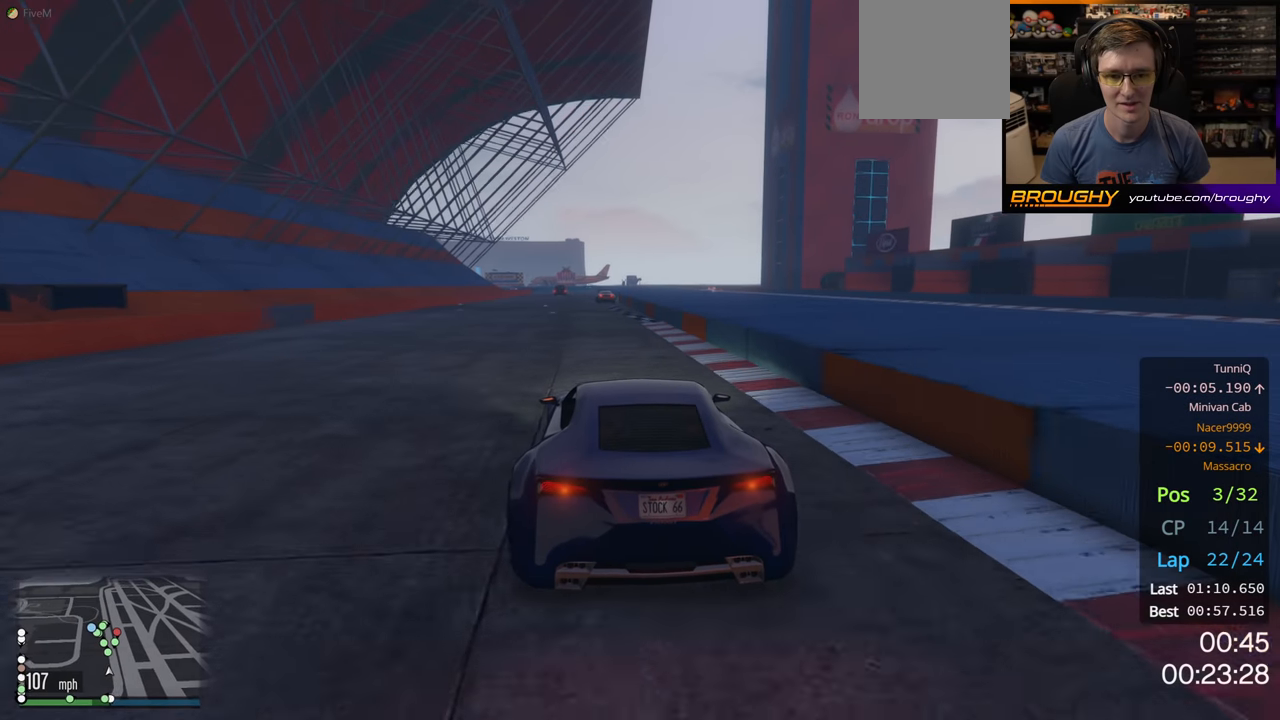
{"buttons": ["R2"], "left_stick": "center", "right_stick": "center", "events": []}
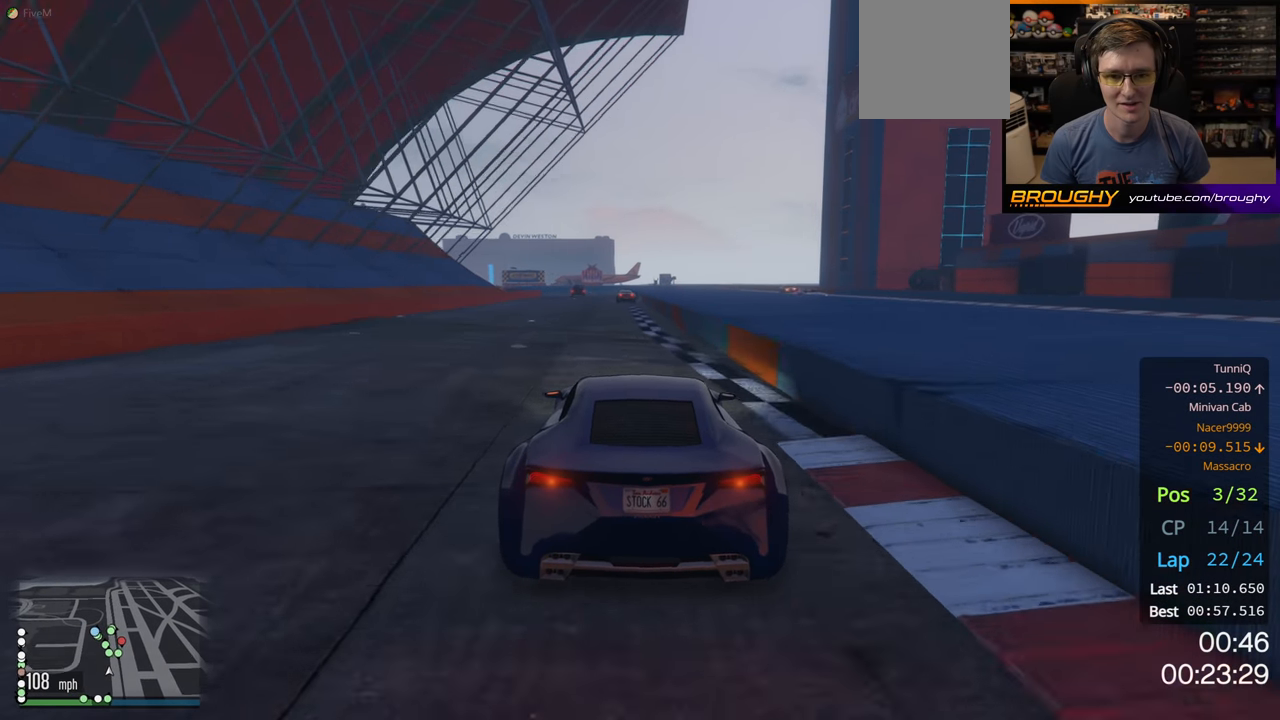
{"buttons": ["R2"], "left_stick": "center", "right_stick": "center", "events": []}
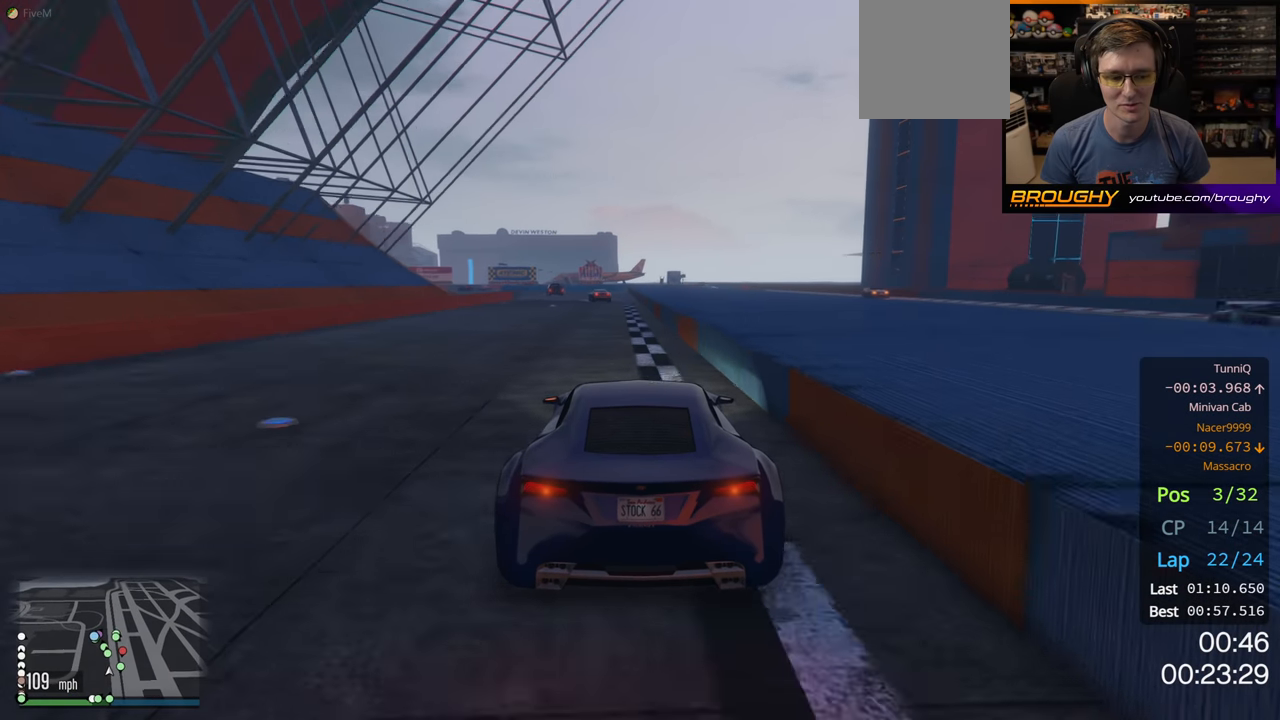
{"buttons": ["R2"], "left_stick": "center", "right_stick": "center", "events": [[283, "left_stick", "left"], [417, "left_stick", "center"]]}
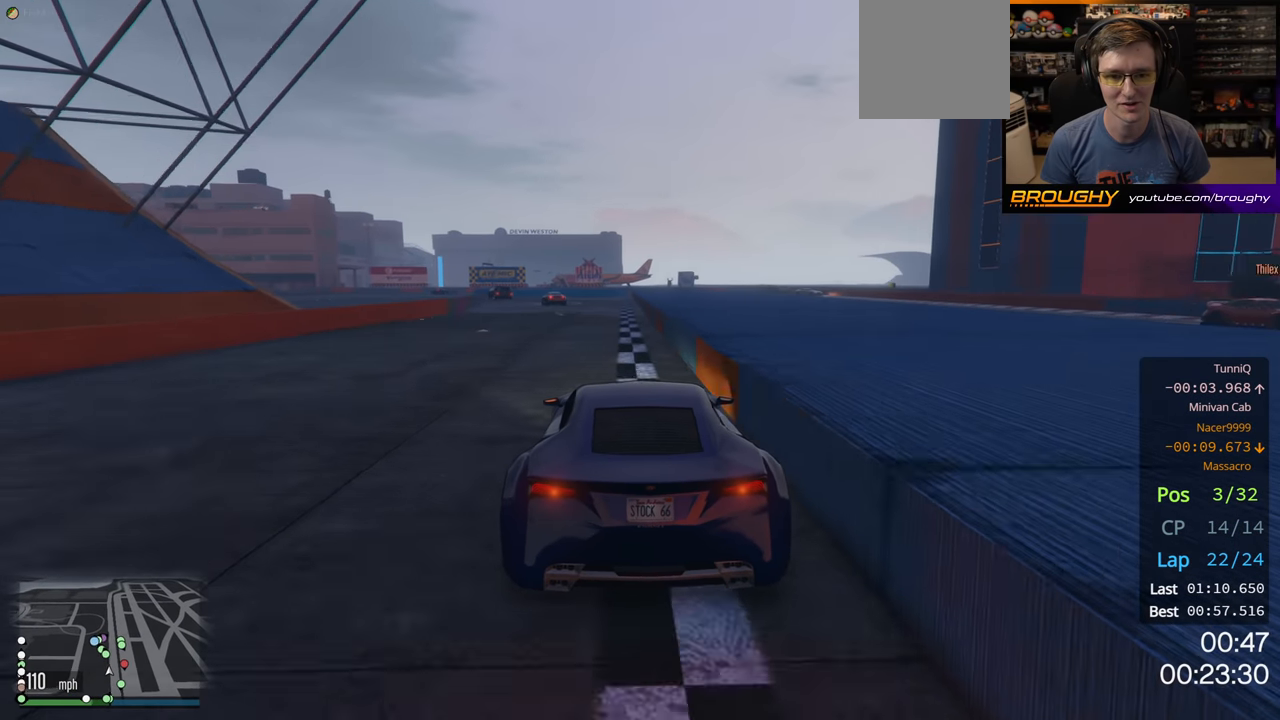
{"buttons": ["R2"], "left_stick": "up-left", "right_stick": "center", "events": [[117, "left_stick", "up-left"], [267, "left_stick", "center"], [417, "left_stick", "up-left"]]}
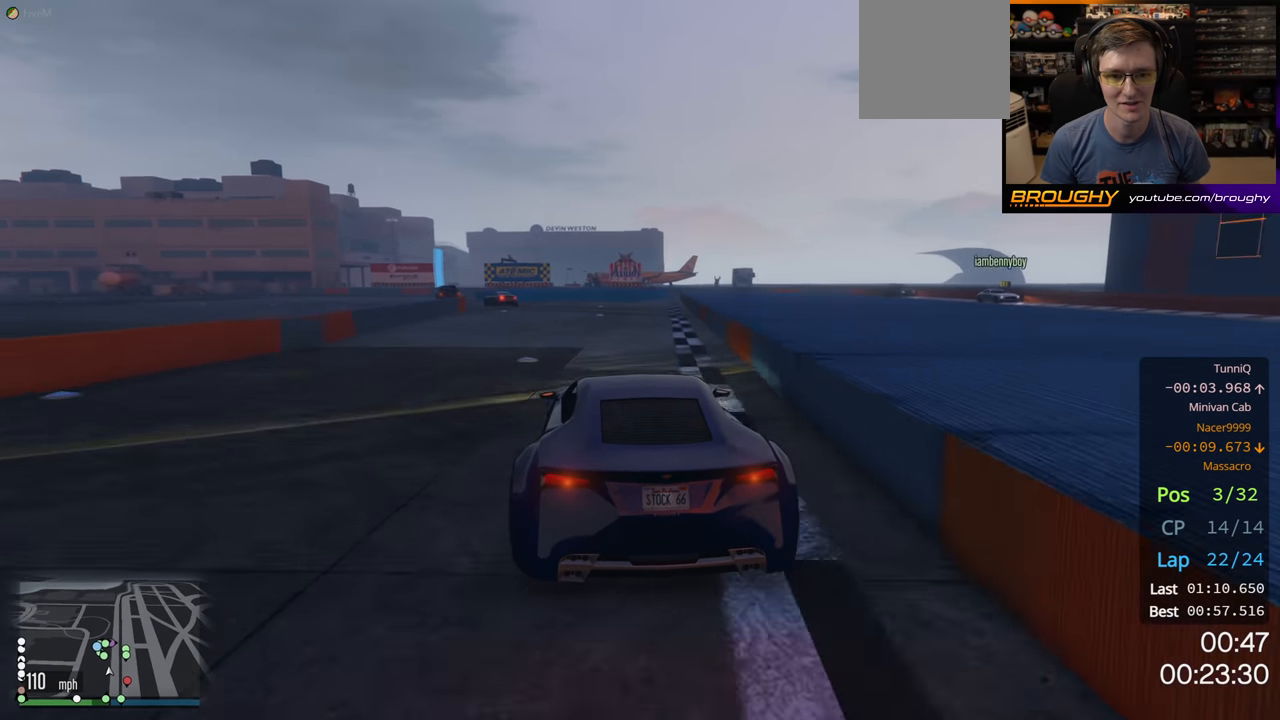
{"buttons": ["R2"], "left_stick": "up-left", "right_stick": "center", "events": [[67, "left_stick", "center"], [133, "left_stick", "up-left"]]}
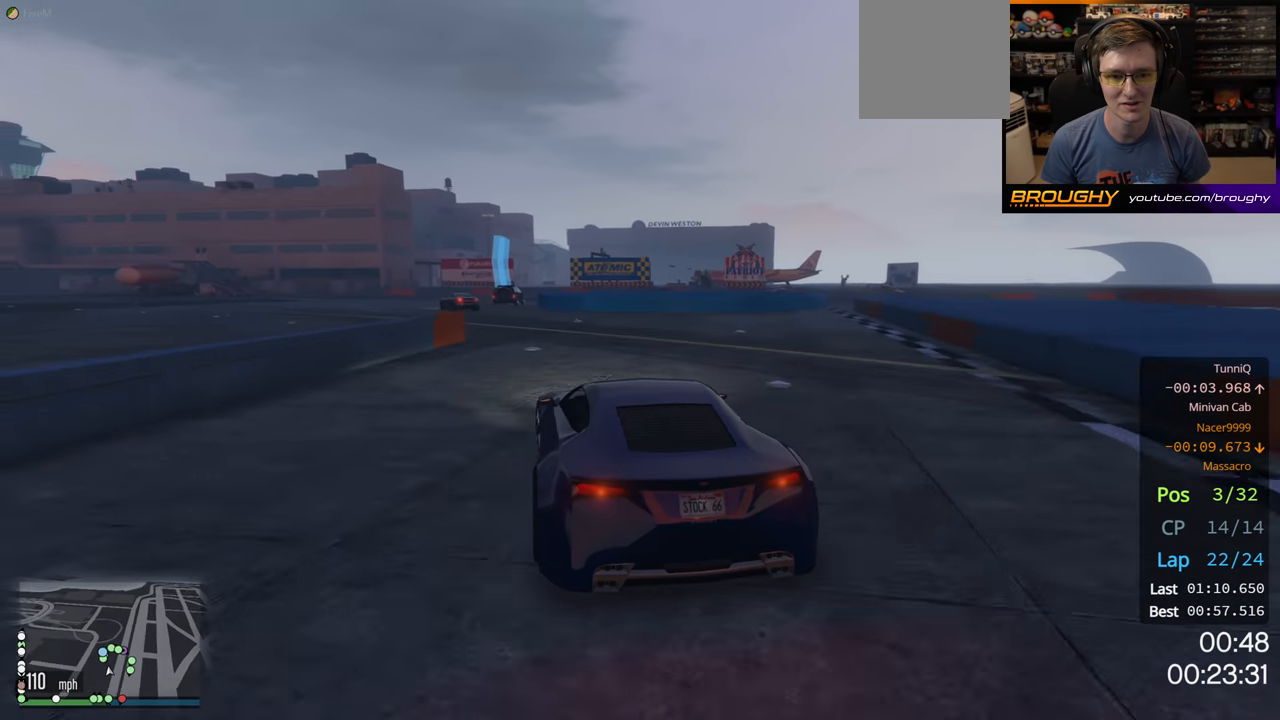
{"buttons": ["L2"], "left_stick": "right", "right_stick": "center", "events": [[217, "L2", "down"], [233, "left_stick", "center"], [250, "R2", "up"], [483, "left_stick", "right"]]}